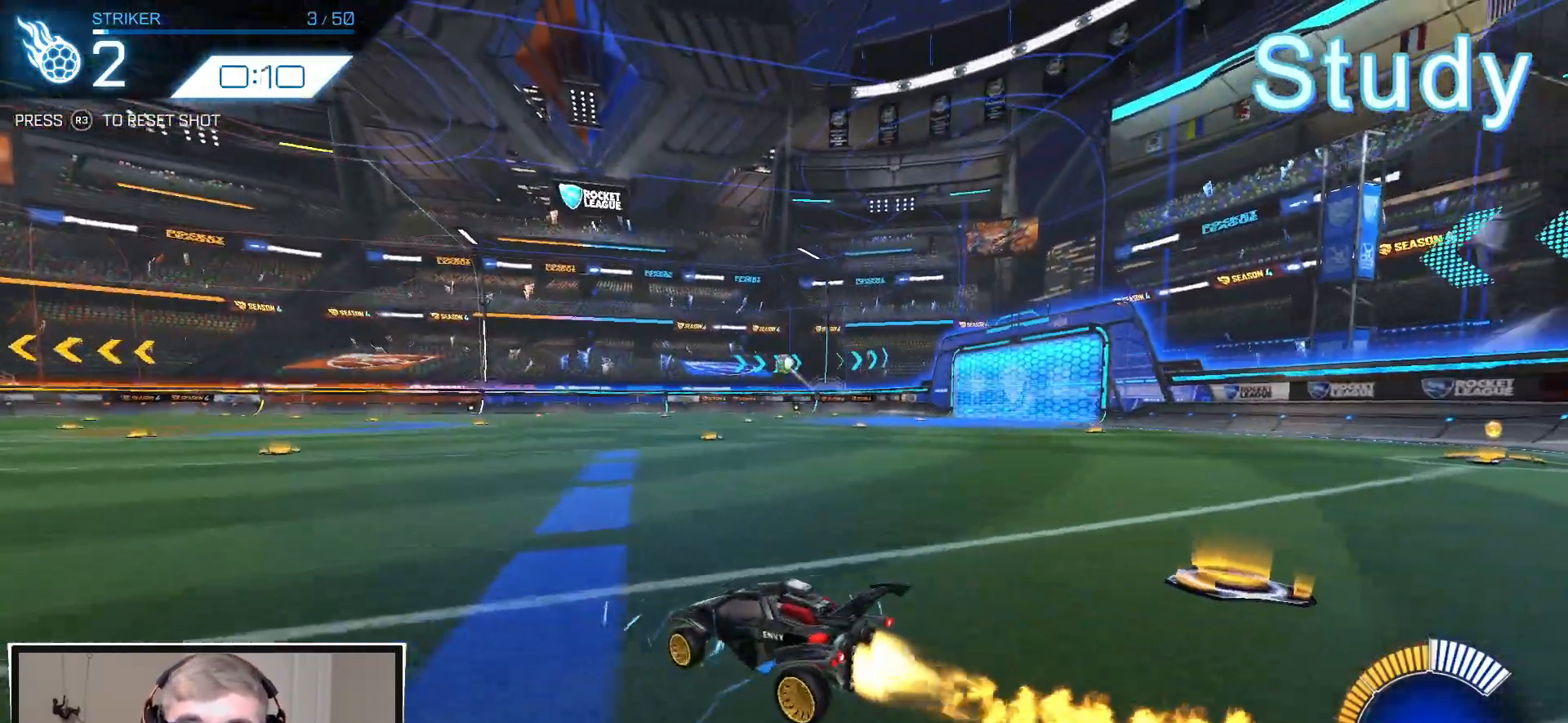
Gameplay with a controller (PlayStation layout); each line is a JSON object with the inputs held at the frame after it. "events" lists button and stick changes between this image and that frame as [ms after this image, input, new state], when the widget could be followed in between. Not read: R1.
{"buttons": ["CROSS", "L1", "R2"], "left_stick": "down", "right_stick": "center", "events": [[50, "CROSS", "down"], [67, "left_stick", "down"], [233, "CROSS", "up"], [233, "left_stick", "center"], [317, "CROSS", "down"], [350, "left_stick", "down"], [433, "L1", "down"]]}
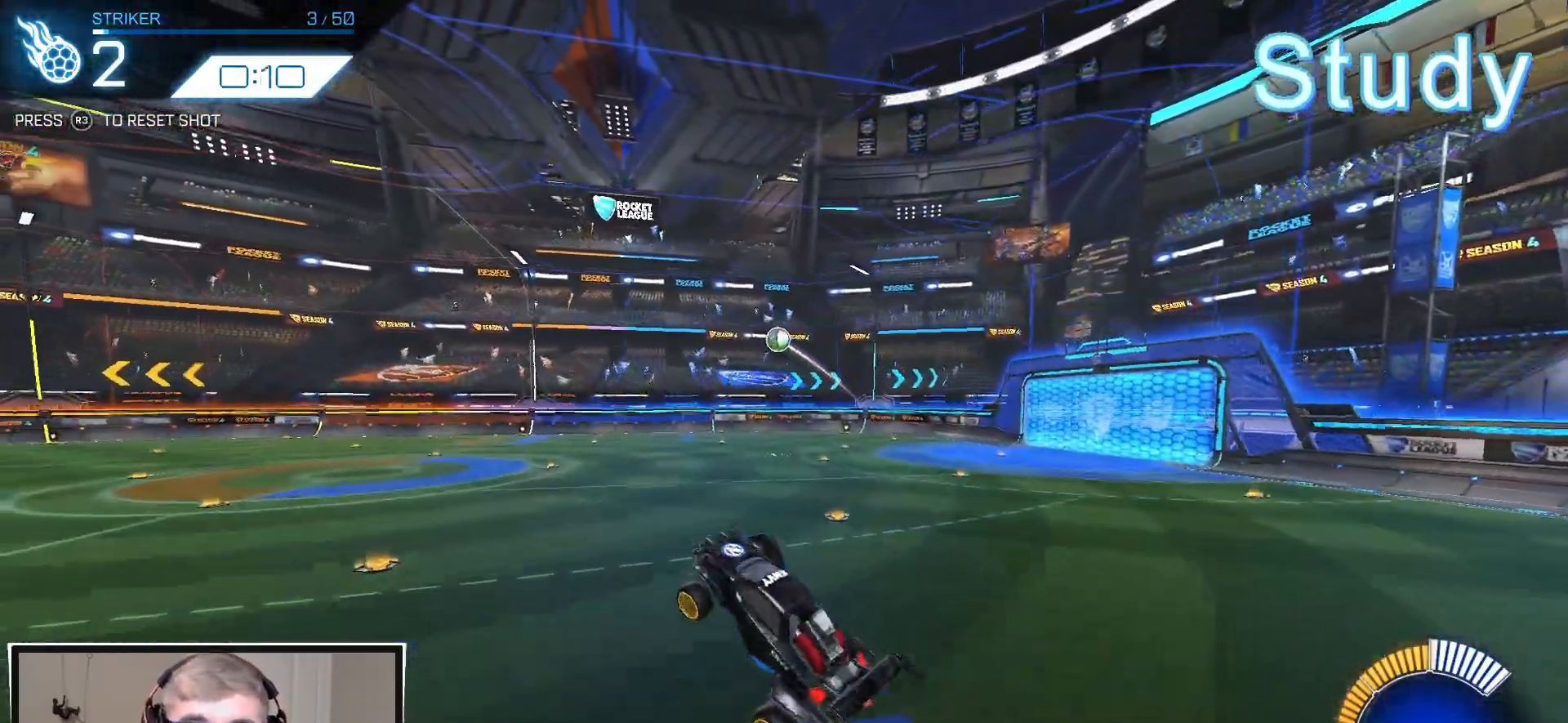
{"buttons": ["L1", "R2"], "left_stick": "down-left", "right_stick": "center", "events": [[17, "CROSS", "up"], [33, "left_stick", "left"], [383, "left_stick", "down-left"]]}
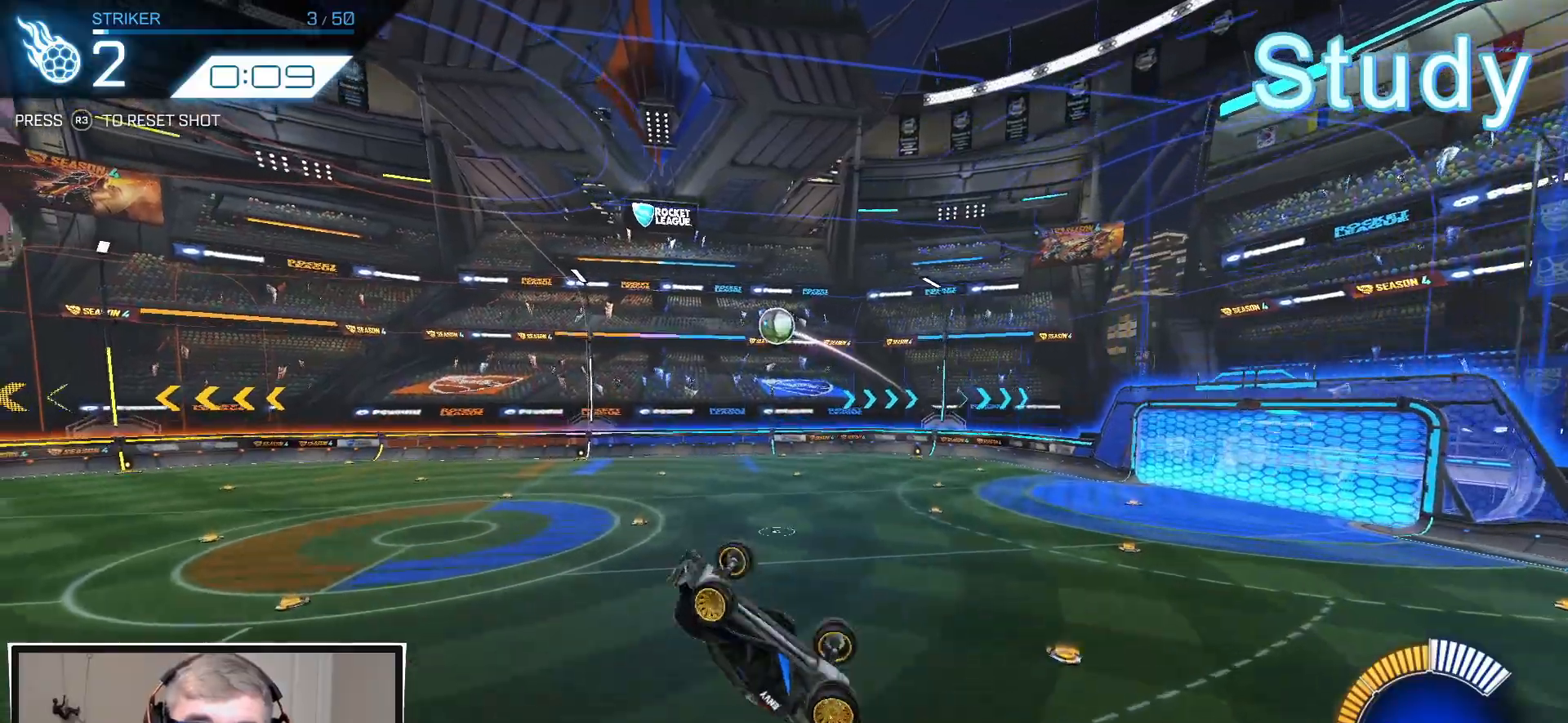
{"buttons": ["R2"], "left_stick": "center", "right_stick": "center", "events": [[17, "left_stick", "left"], [317, "left_stick", "down-left"], [500, "L1", "up"], [500, "left_stick", "center"]]}
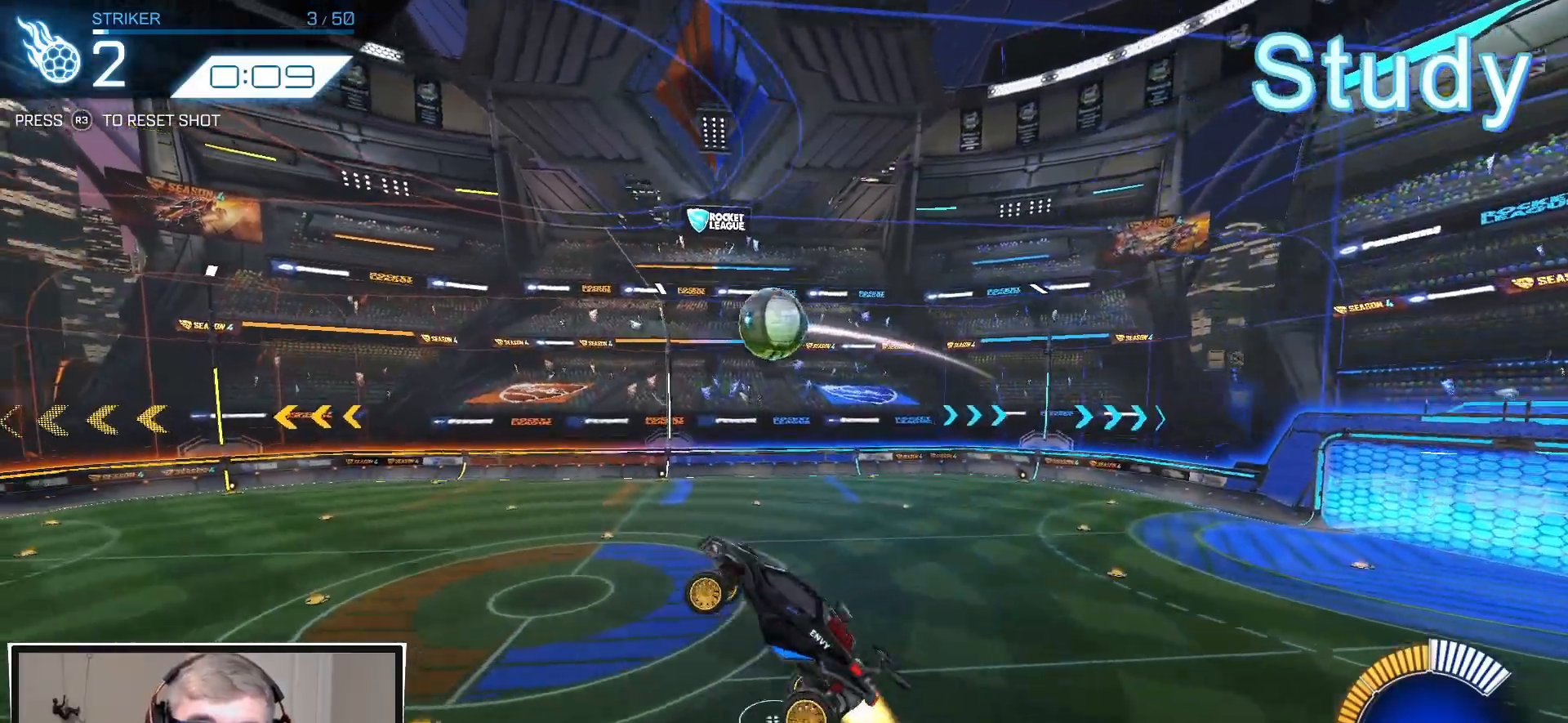
{"buttons": ["CIRCLE", "R2"], "left_stick": "down-right", "right_stick": "center", "events": [[117, "left_stick", "up"], [300, "left_stick", "center"], [350, "left_stick", "up"], [367, "CIRCLE", "down"], [450, "left_stick", "down-right"]]}
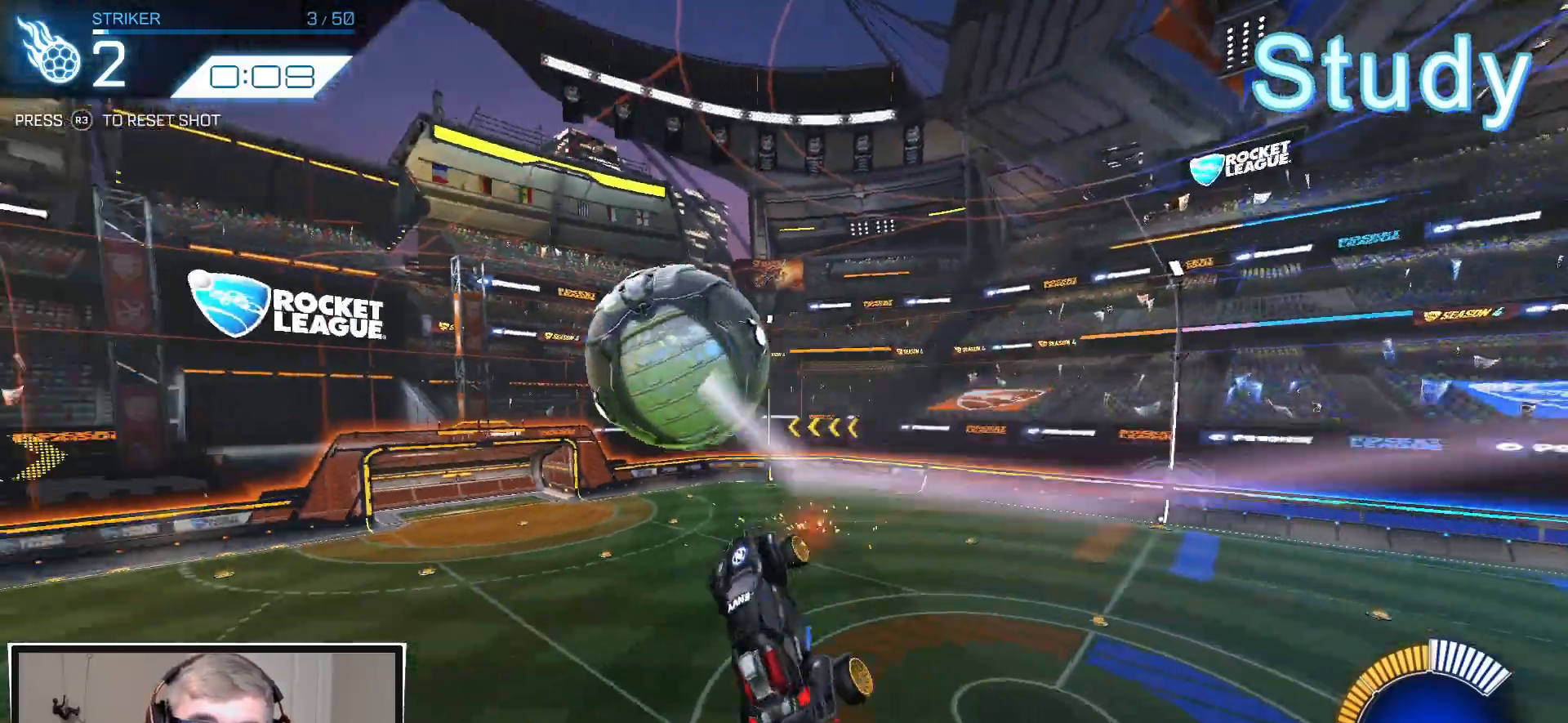
{"buttons": ["CIRCLE", "R2"], "left_stick": "down", "right_stick": "center", "events": [[267, "left_stick", "left"], [483, "left_stick", "down"]]}
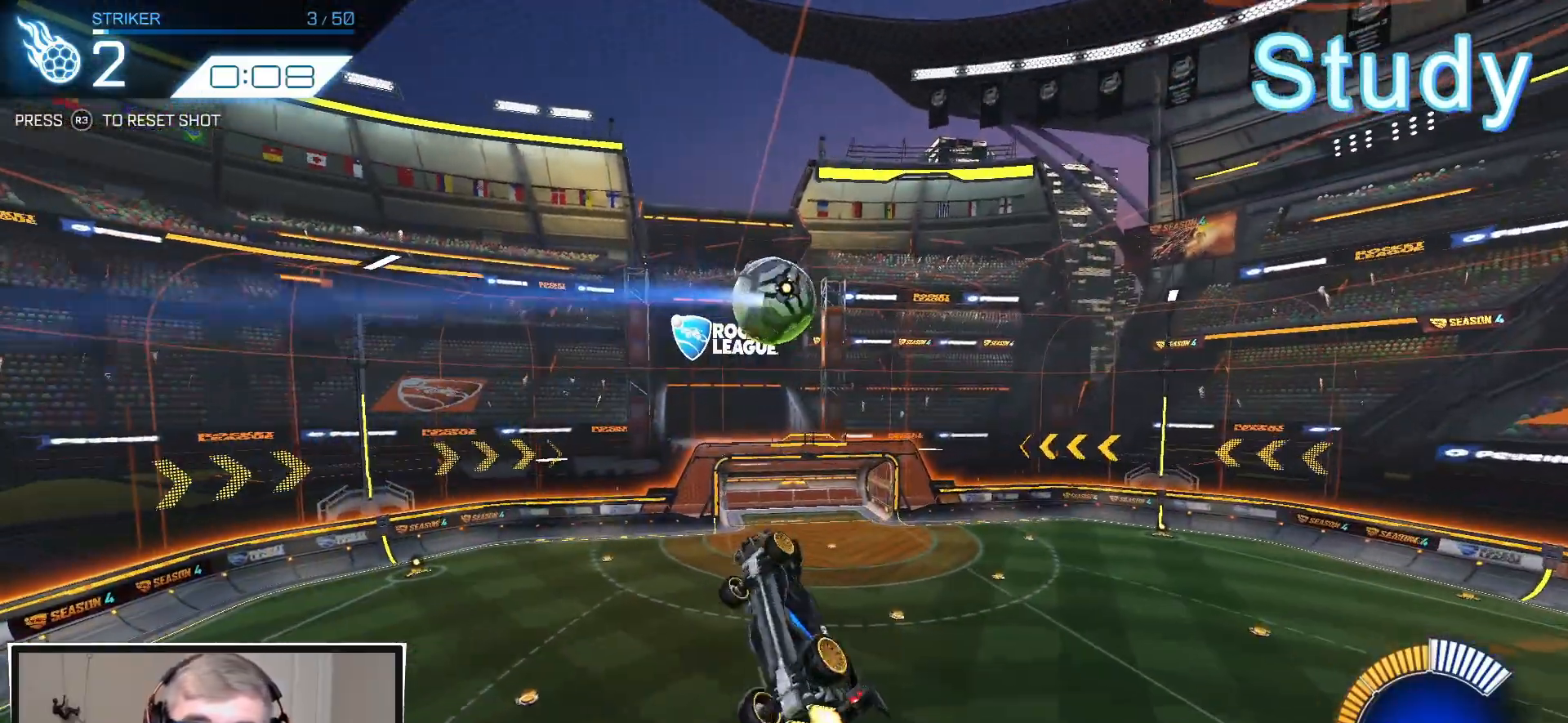
{"buttons": ["CIRCLE", "R2"], "left_stick": "down-right", "right_stick": "center", "events": [[17, "left_stick", "down-right"]]}
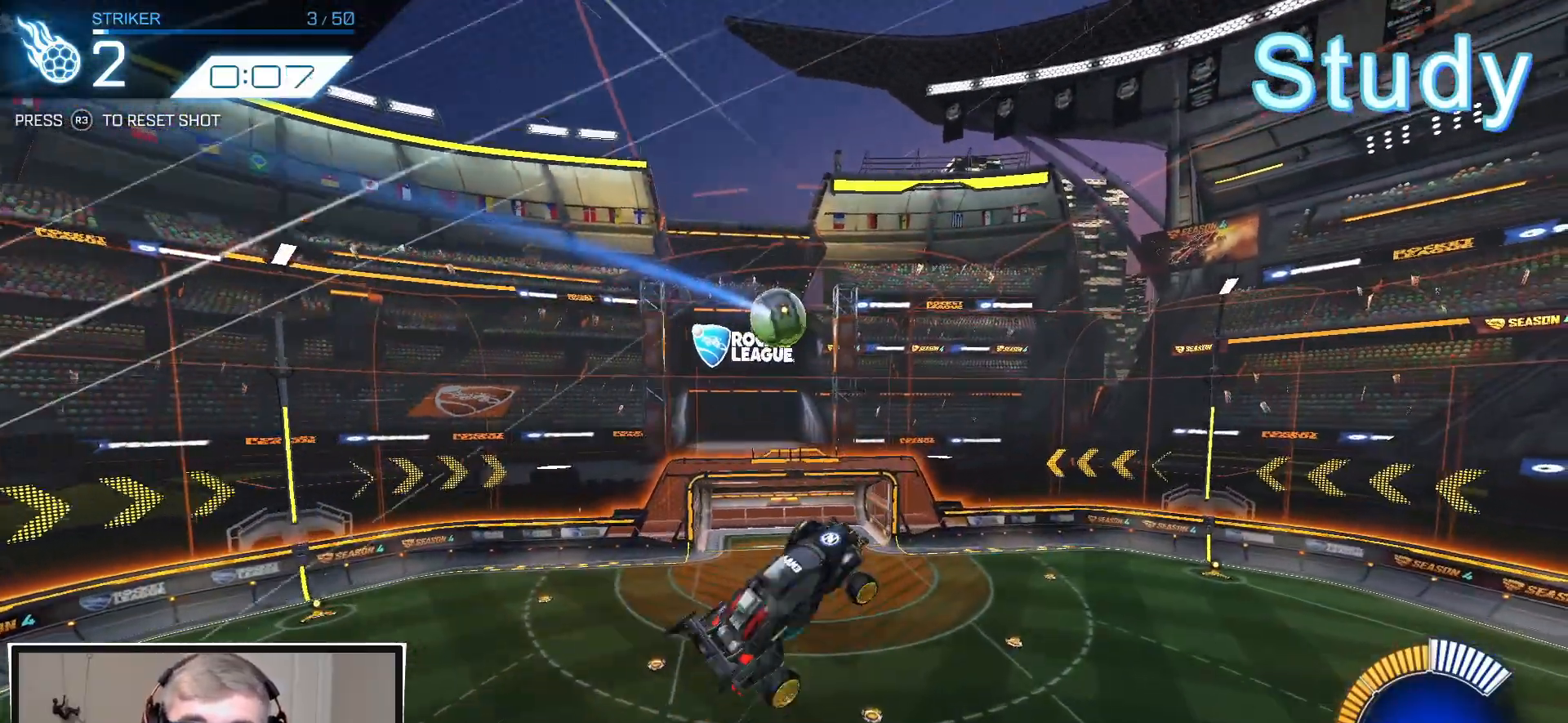
{"buttons": ["L1", "R2"], "left_stick": "up-left", "right_stick": "center", "events": [[217, "left_stick", "right"], [267, "CIRCLE", "up"], [333, "L1", "down"], [333, "left_stick", "up-left"]]}
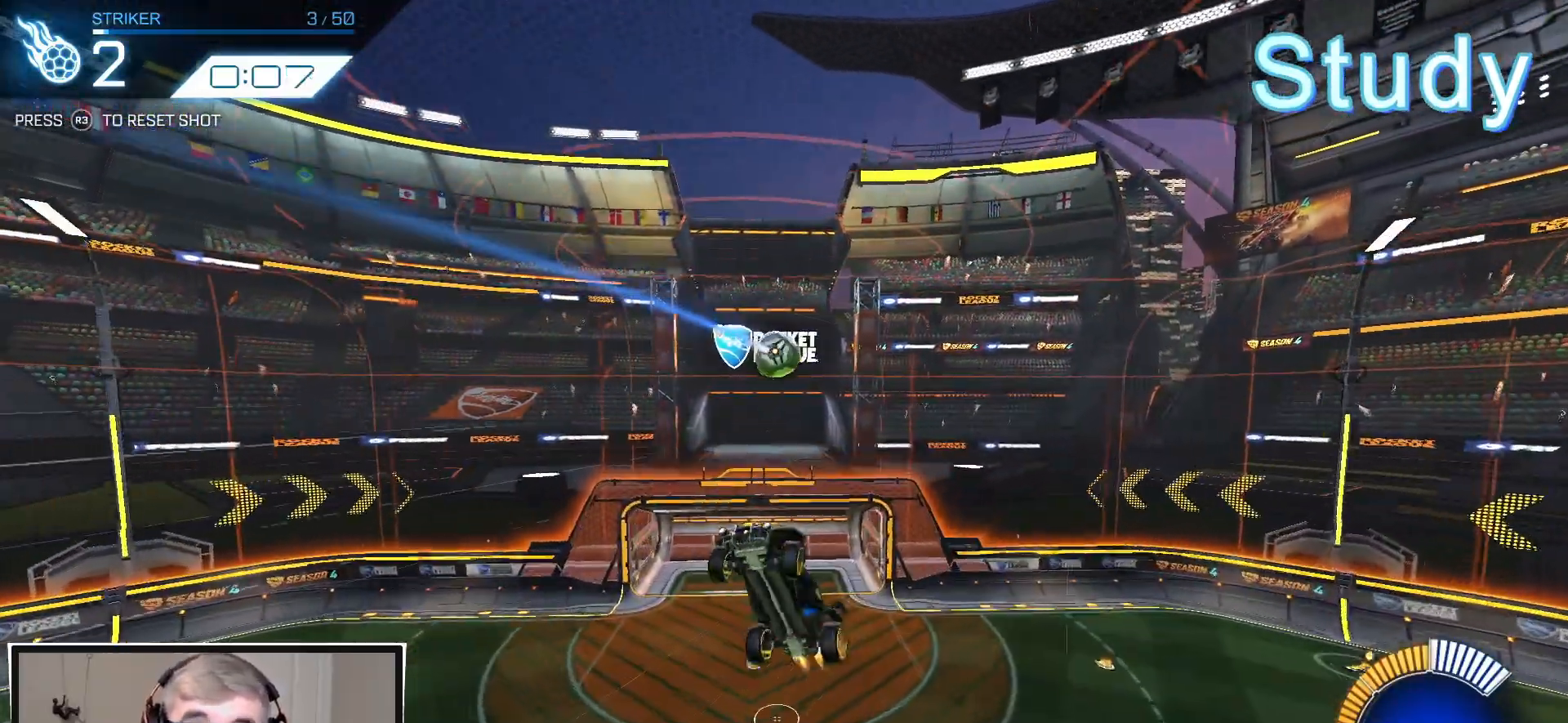
{"buttons": ["R2"], "left_stick": "center", "right_stick": "center", "events": [[200, "left_stick", "left"], [283, "L1", "up"], [450, "left_stick", "center"]]}
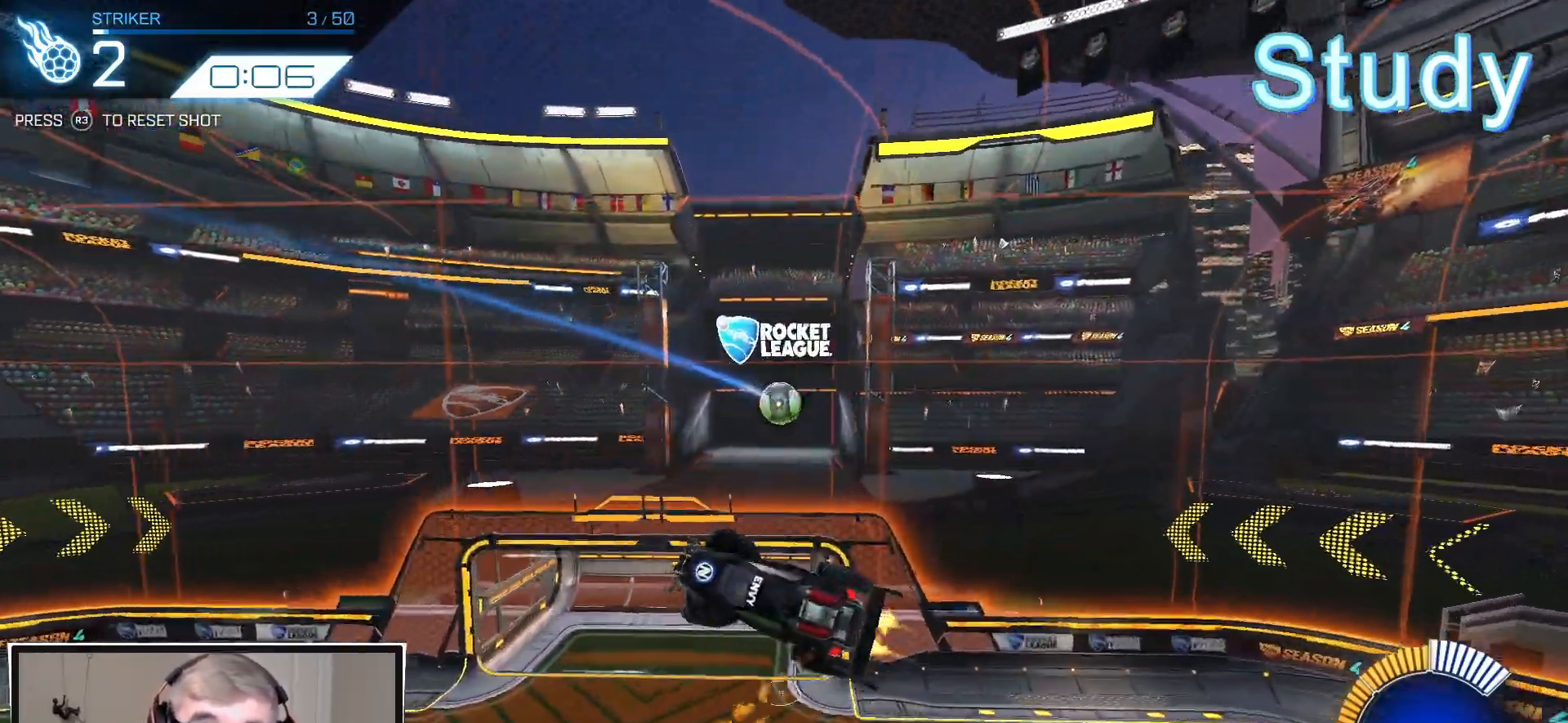
{"buttons": [], "left_stick": "center", "right_stick": "center", "events": [[67, "left_stick", "up"], [200, "left_stick", "center"], [300, "left_stick", "up"], [467, "R2", "up"], [483, "left_stick", "center"]]}
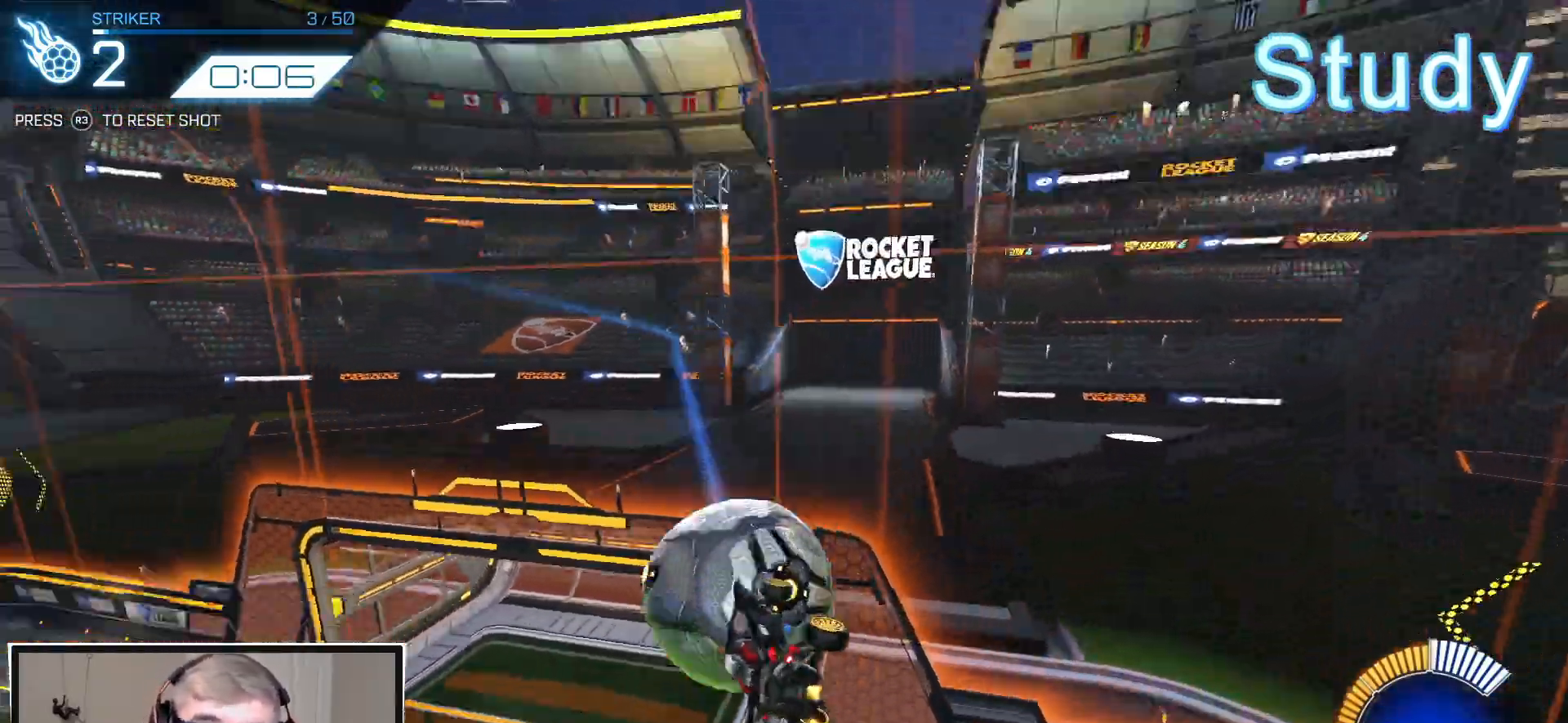
{"buttons": [], "left_stick": "center", "right_stick": "center", "events": [[100, "left_stick", "left"], [200, "left_stick", "center"], [400, "left_stick", "up"], [500, "left_stick", "center"]]}
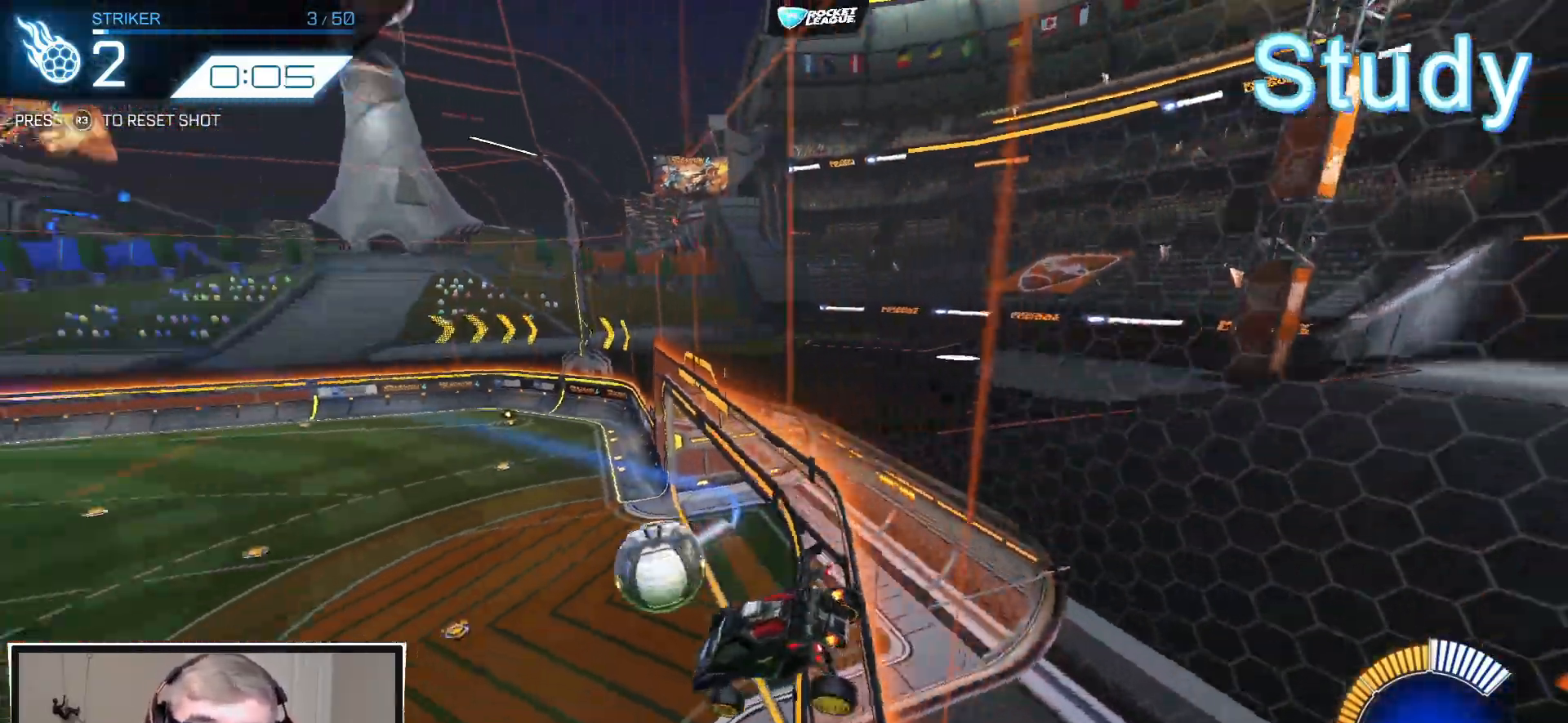
{"buttons": [], "left_stick": "down", "right_stick": "center", "events": [[250, "START", "down"], [350, "START", "up"], [383, "DPAD_DOWN", "down"], [467, "DPAD_DOWN", "up"], [467, "left_stick", "down"]]}
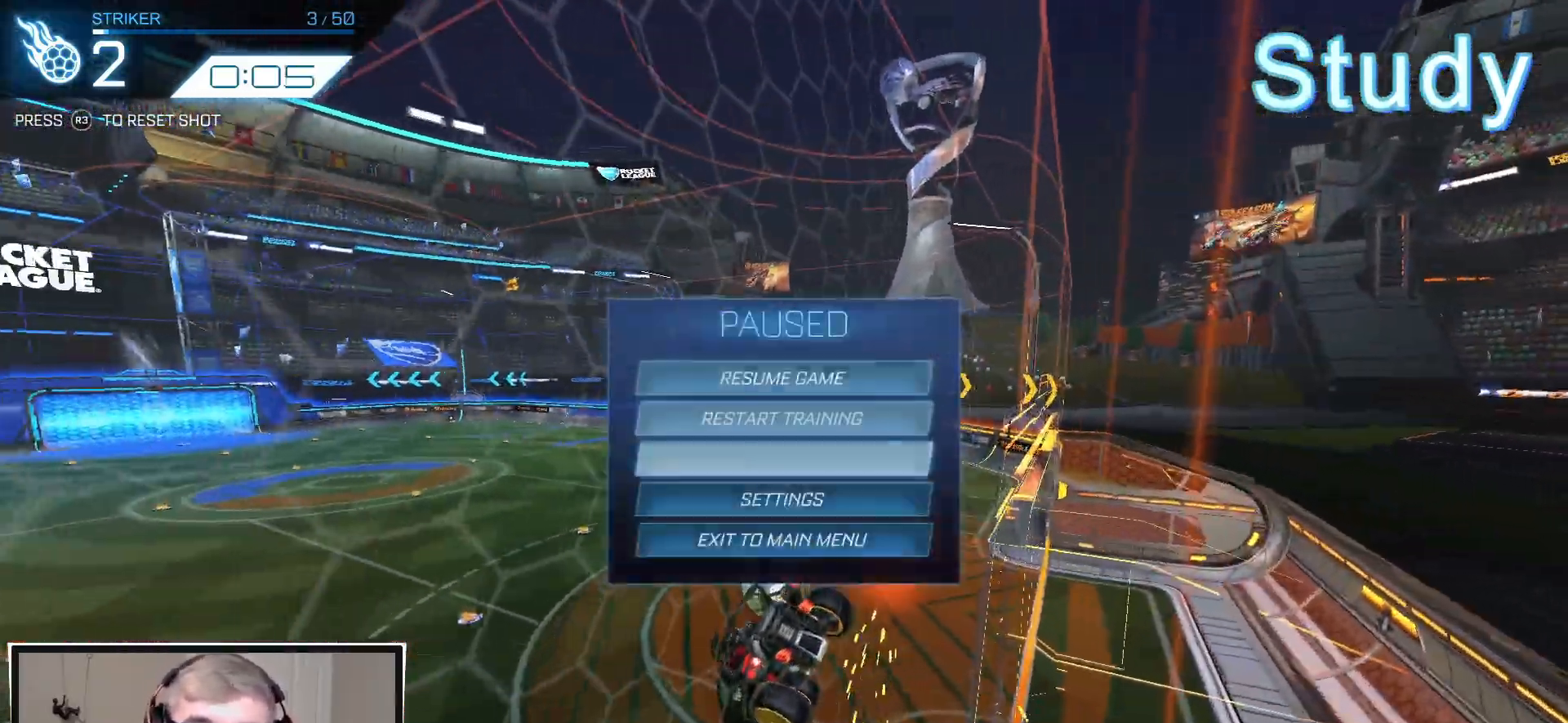
{"buttons": ["CROSS"], "left_stick": "center", "right_stick": "center", "events": [[67, "left_stick", "center"], [83, "DPAD_DOWN", "down"], [117, "DPAD_DOWN", "up"], [167, "DPAD_DOWN", "down"], [233, "DPAD_DOWN", "up"], [283, "CROSS", "down"], [317, "CROSS", "up"], [383, "DPAD_LEFT", "down"], [467, "DPAD_LEFT", "up"], [483, "CROSS", "down"]]}
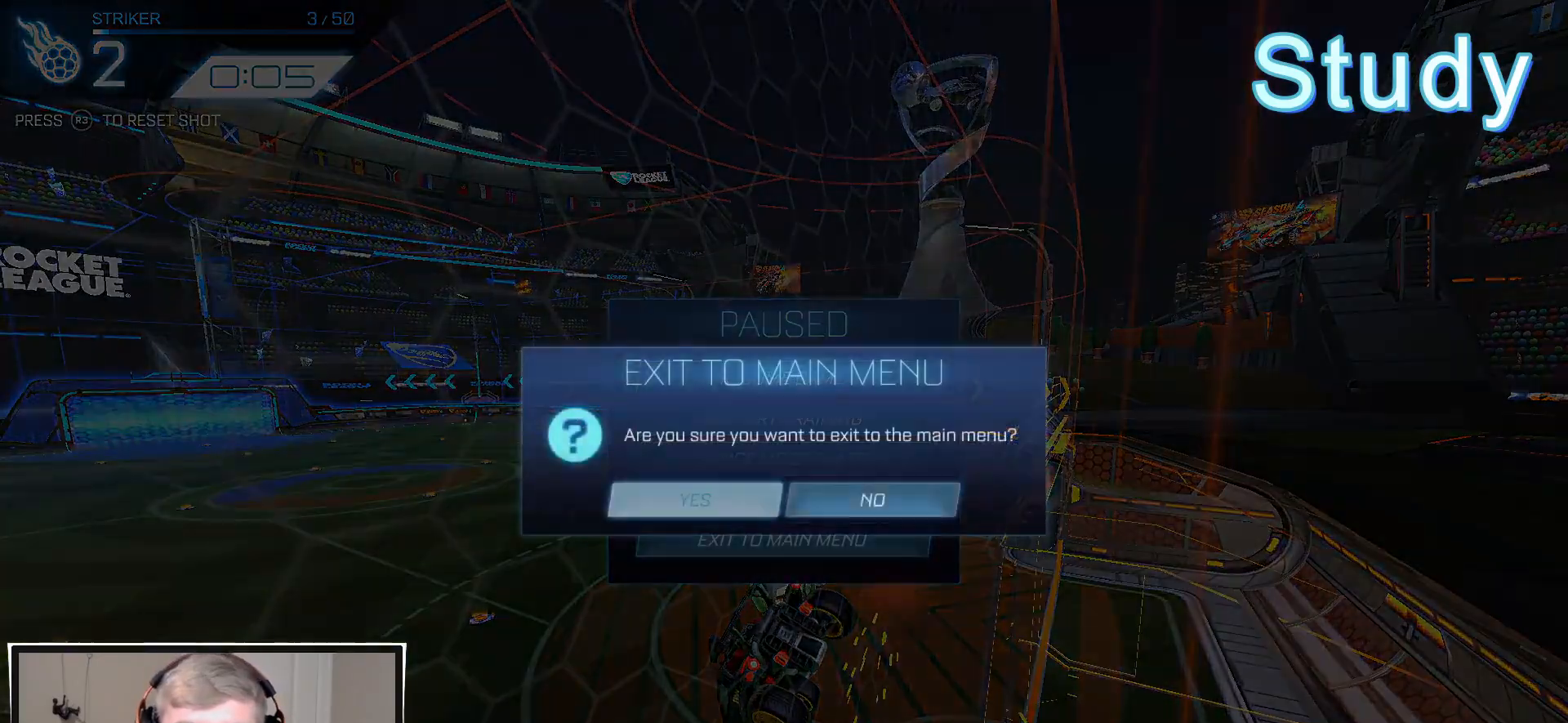
{"buttons": [], "left_stick": "center", "right_stick": "center", "events": [[17, "CROSS", "up"]]}
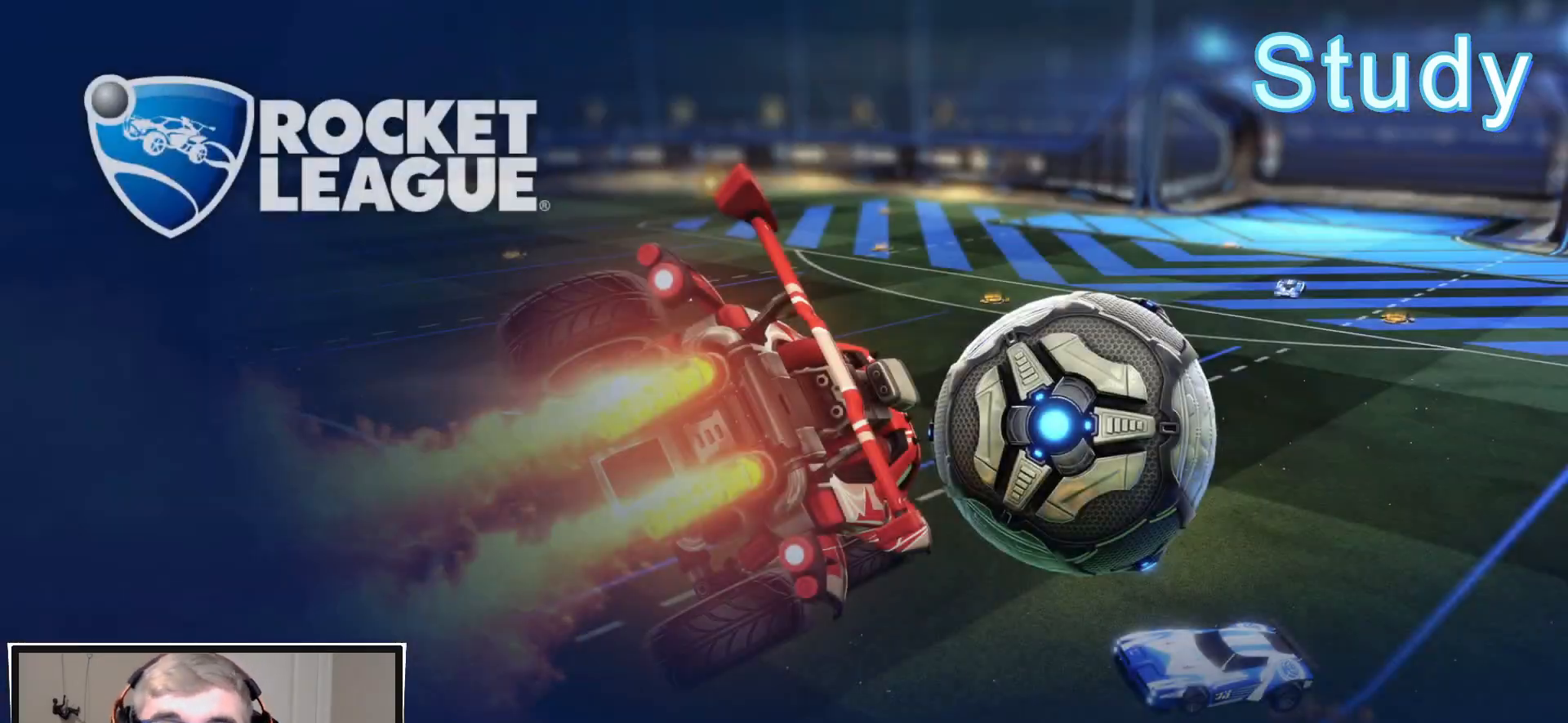
{"buttons": [], "left_stick": "center", "right_stick": "center", "events": []}
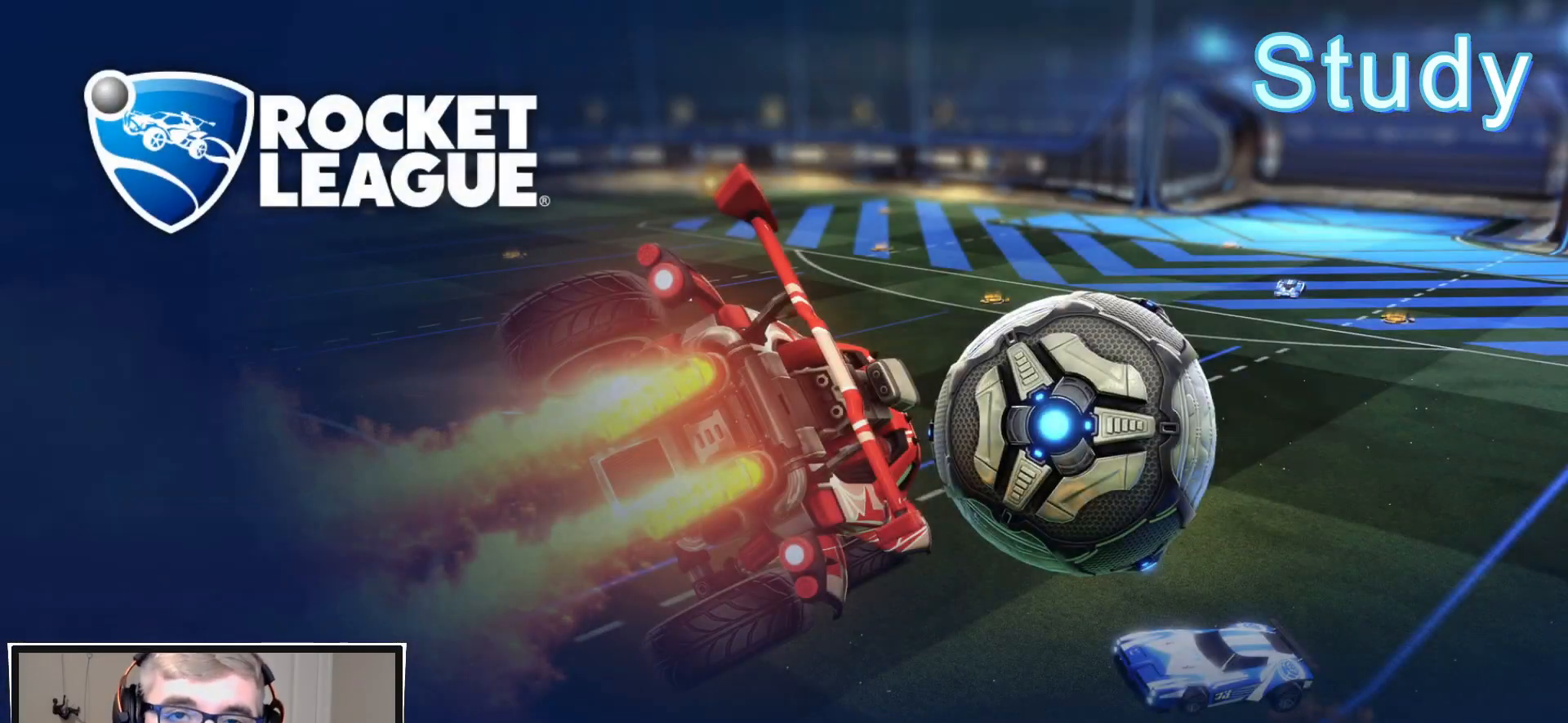
{"buttons": [], "left_stick": "center", "right_stick": "center", "events": []}
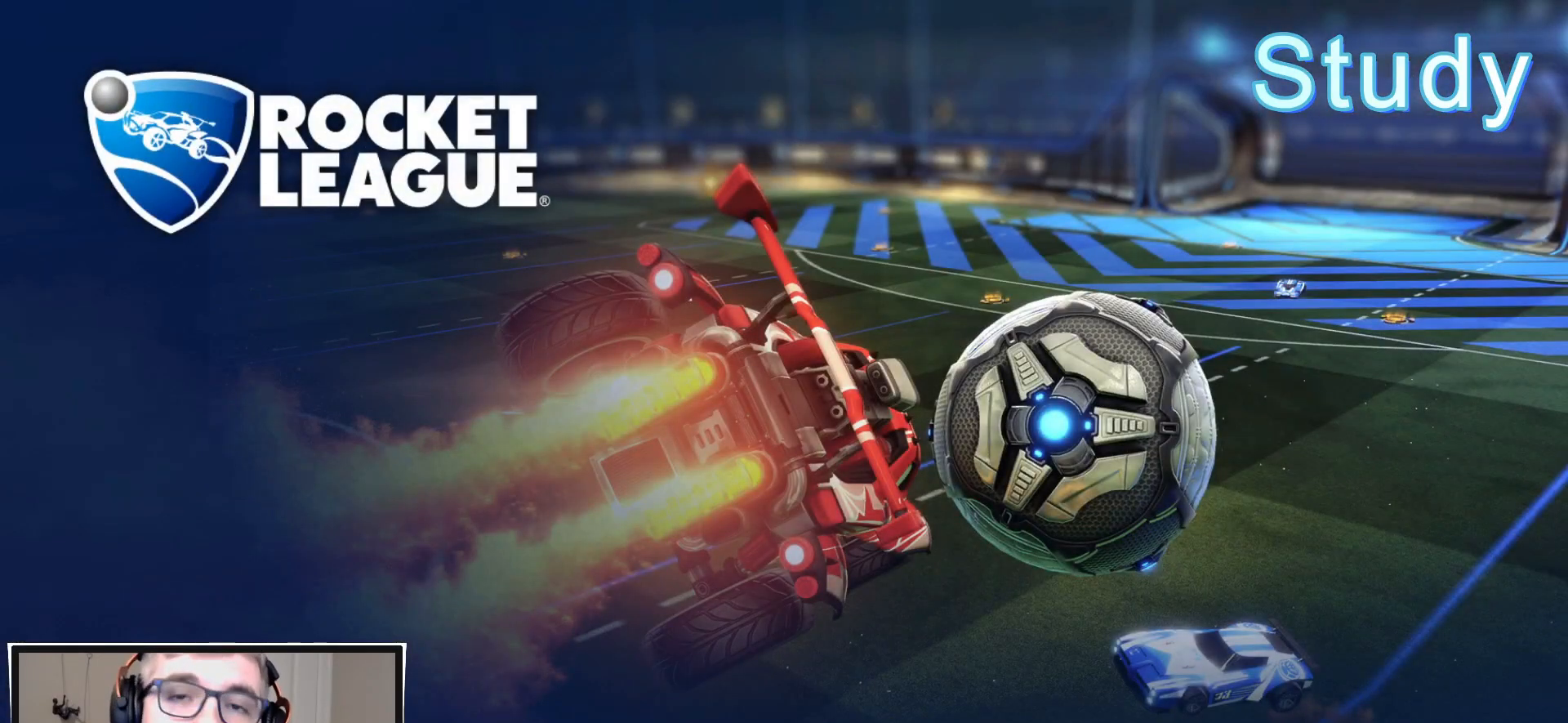
{"buttons": [], "left_stick": "center", "right_stick": "center", "events": []}
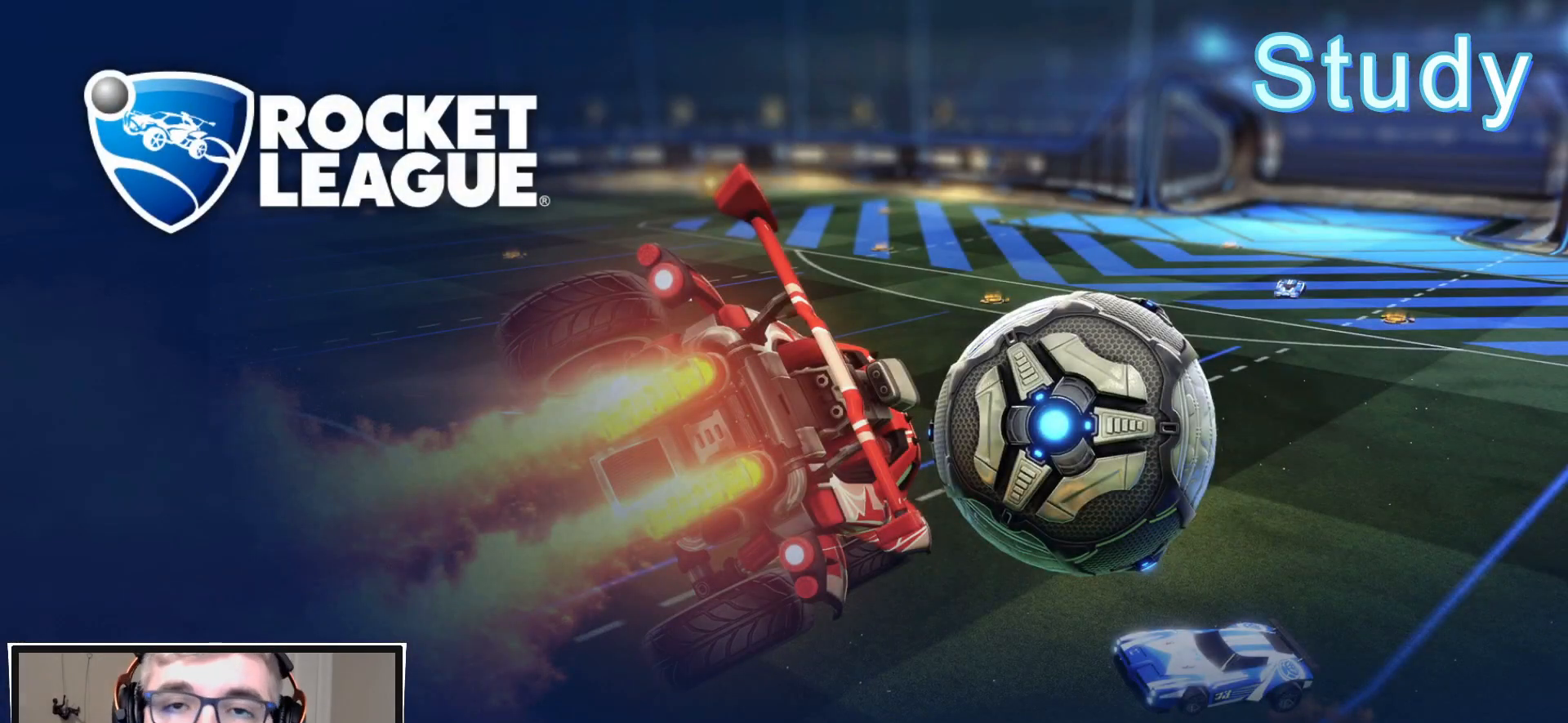
{"buttons": [], "left_stick": "center", "right_stick": "center", "events": []}
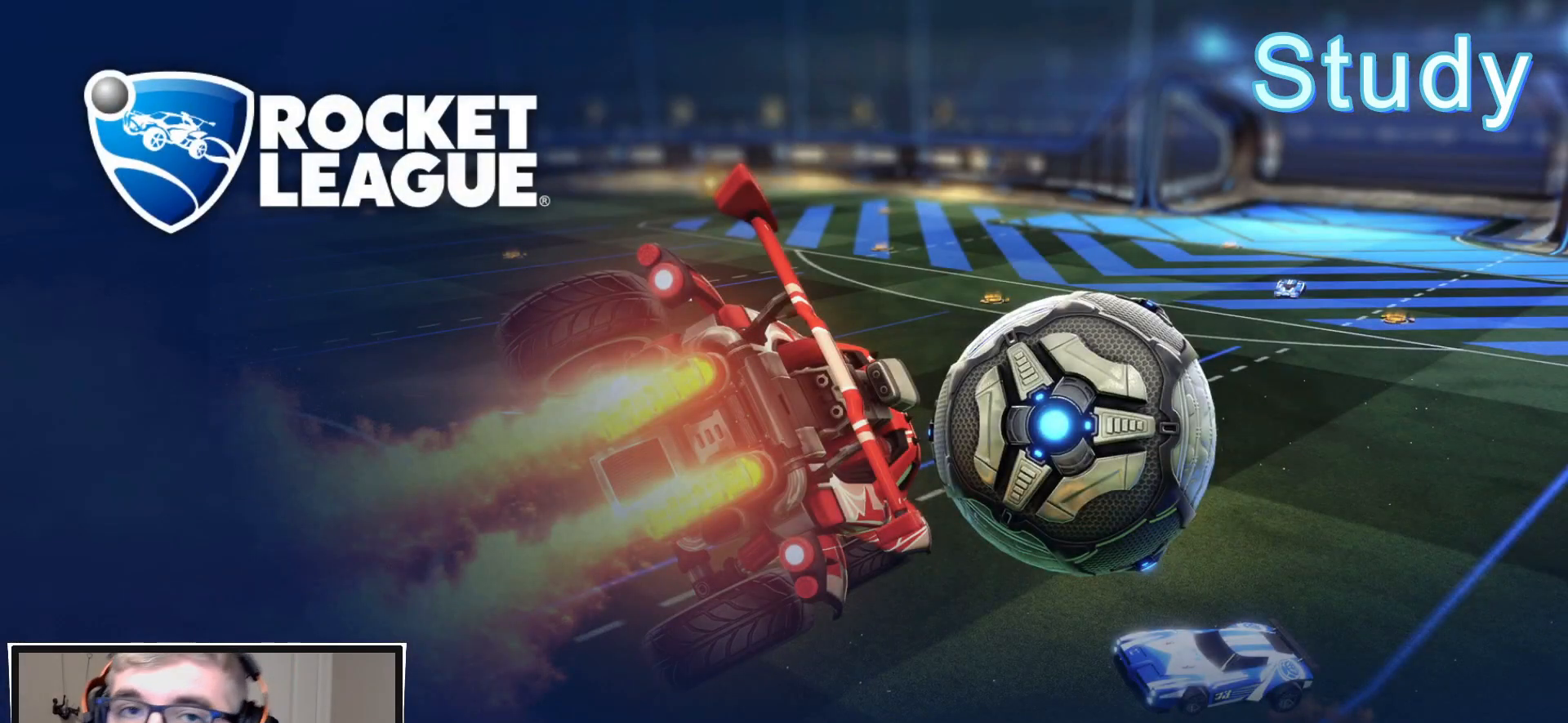
{"buttons": [], "left_stick": "center", "right_stick": "center", "events": []}
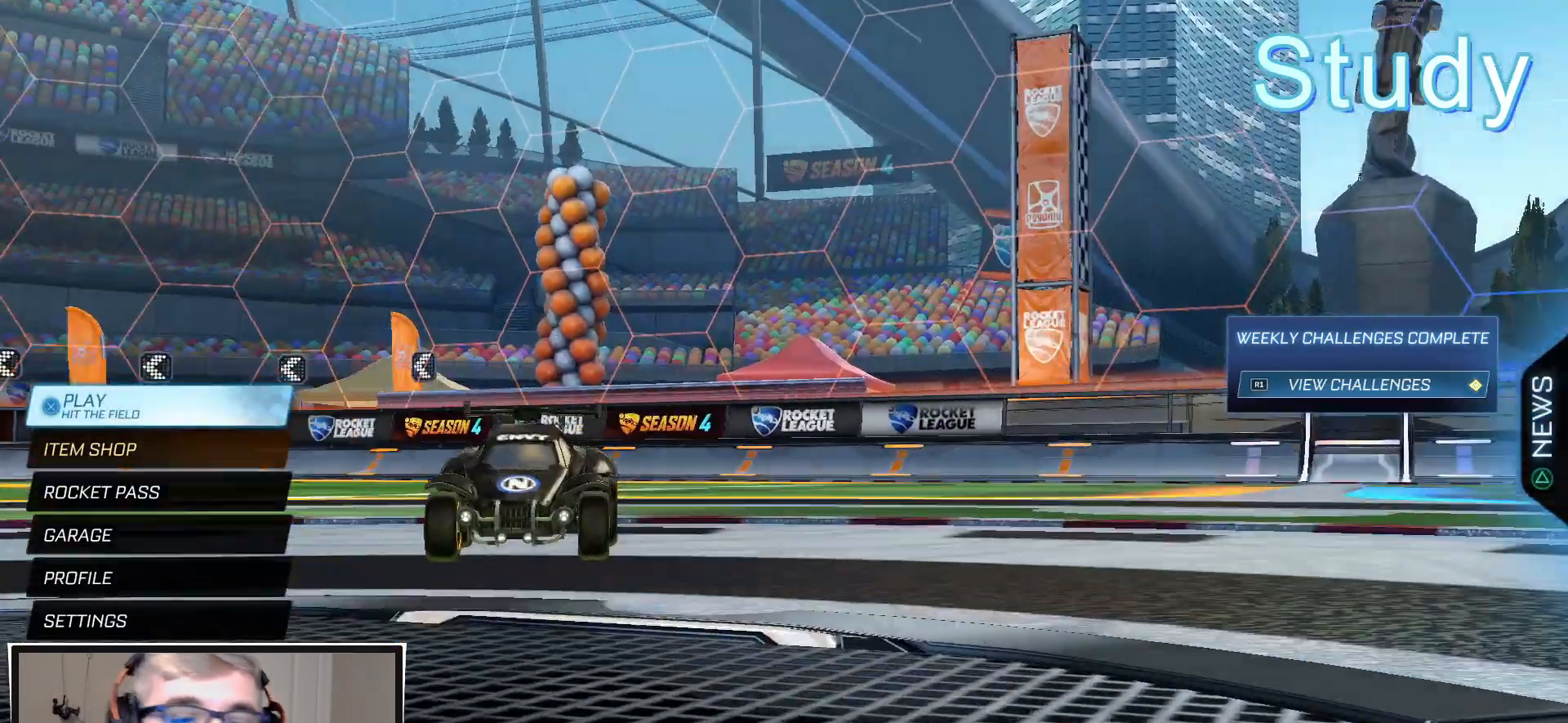
{"buttons": ["DPAD_DOWN"], "left_stick": "center", "right_stick": "center", "events": [[250, "CROSS", "down"], [317, "CROSS", "up"], [467, "DPAD_DOWN", "down"]]}
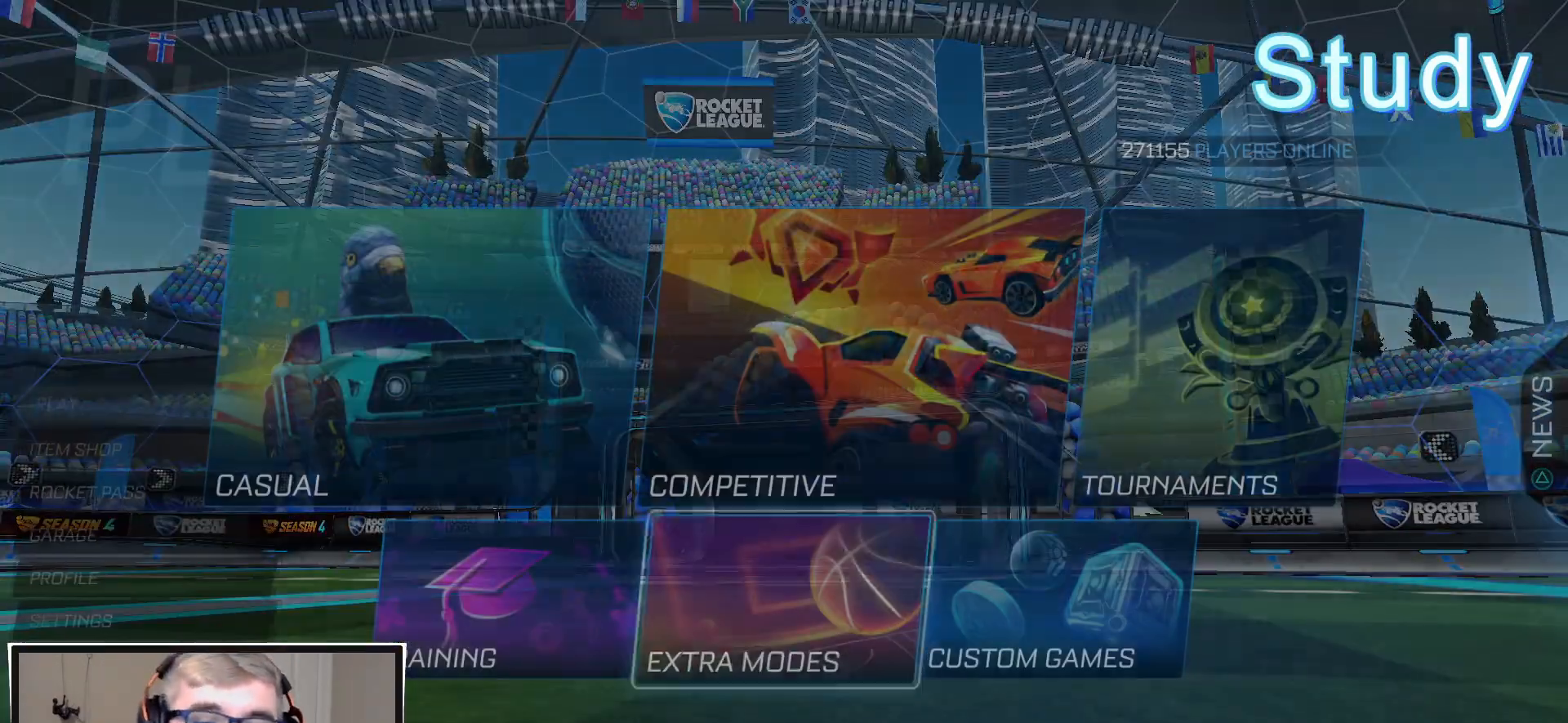
{"buttons": ["CROSS"], "left_stick": "center", "right_stick": "center", "events": [[67, "DPAD_DOWN", "up"], [167, "DPAD_LEFT", "down"], [233, "DPAD_LEFT", "up"], [333, "CROSS", "down"], [400, "CROSS", "up"], [500, "CROSS", "down"]]}
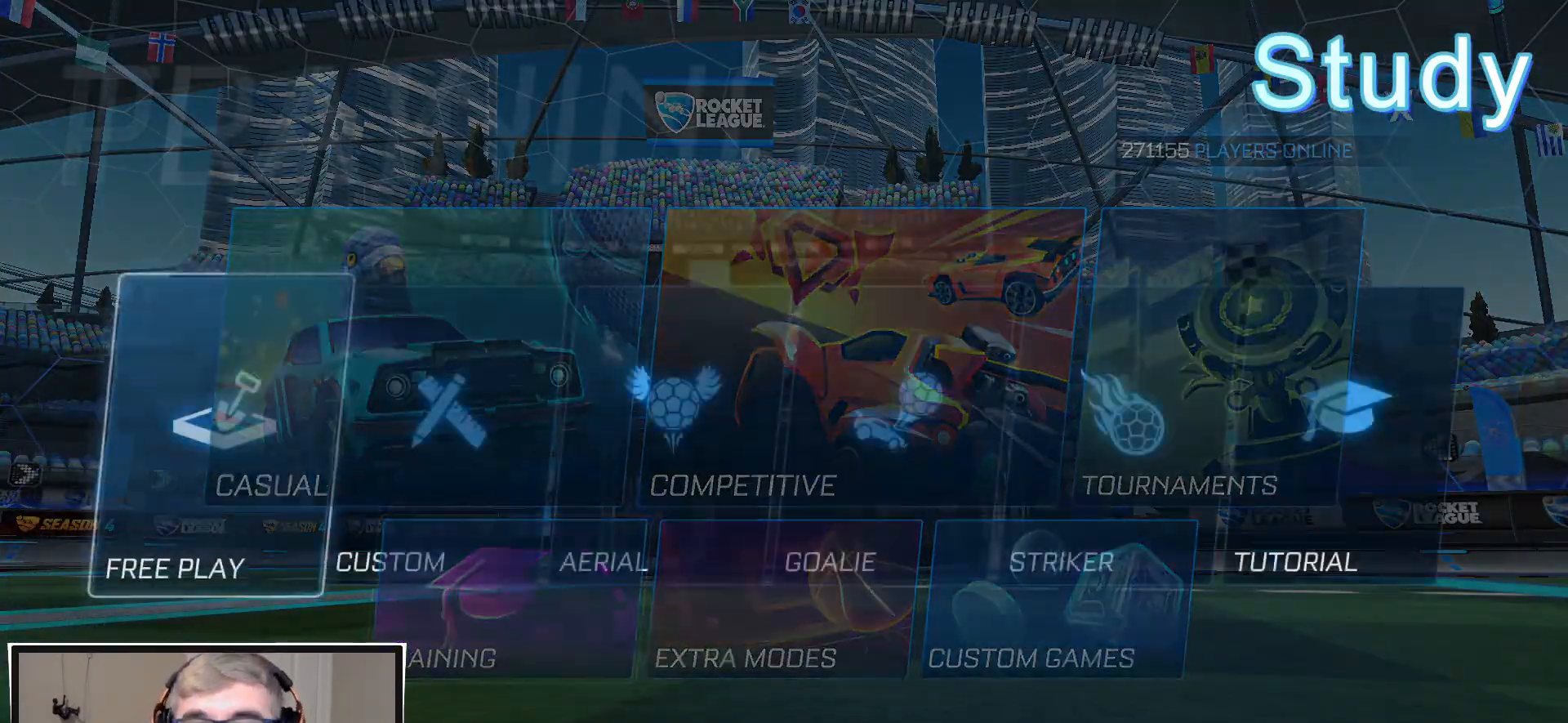
{"buttons": [], "left_stick": "center", "right_stick": "center", "events": [[83, "CROSS", "up"], [183, "CROSS", "down"], [267, "CROSS", "up"], [333, "CROSS", "down"], [417, "CROSS", "up"]]}